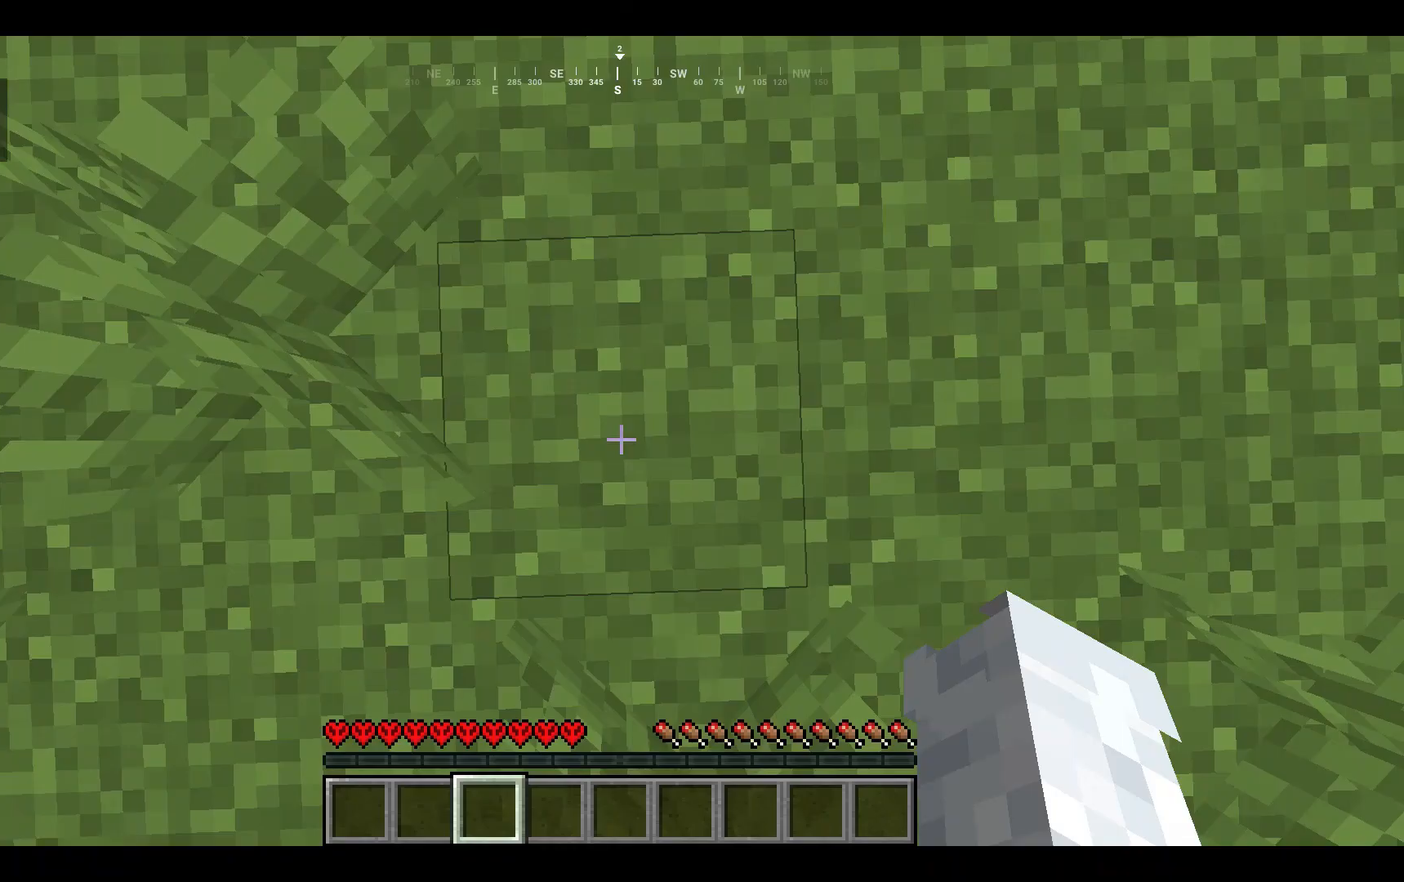
Gameplay with keyboard and mouse; each line is a JSON object with the keys and mouse buttons held at the frame after it. "events" lists presses ("down") and releases ("up") of "a", "d", "s", "w", "mouse_left" and "mouse_right" between this image and that frame as [ms after this image, input, new state], when the widget could be followed in between. "mouse_left", "mouse_right" = the "left", "right" buttons of the "mouse" list. No other keys are recorded. Fast repeated clicks can show as one long hold. Mouse movement is not recorded.
{"keys": [], "mouse": [], "events": []}
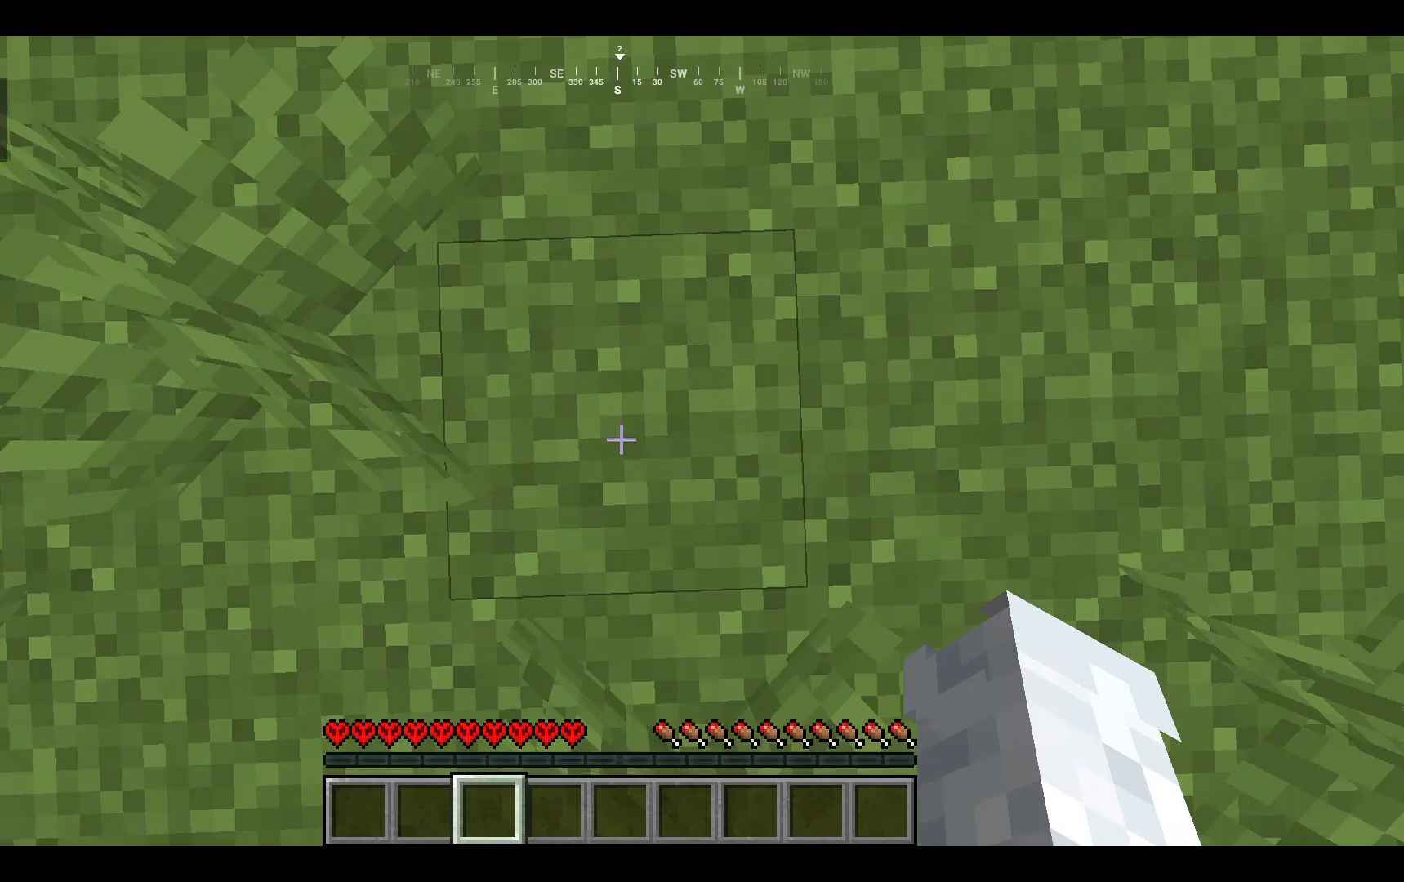
{"keys": [], "mouse": [], "events": []}
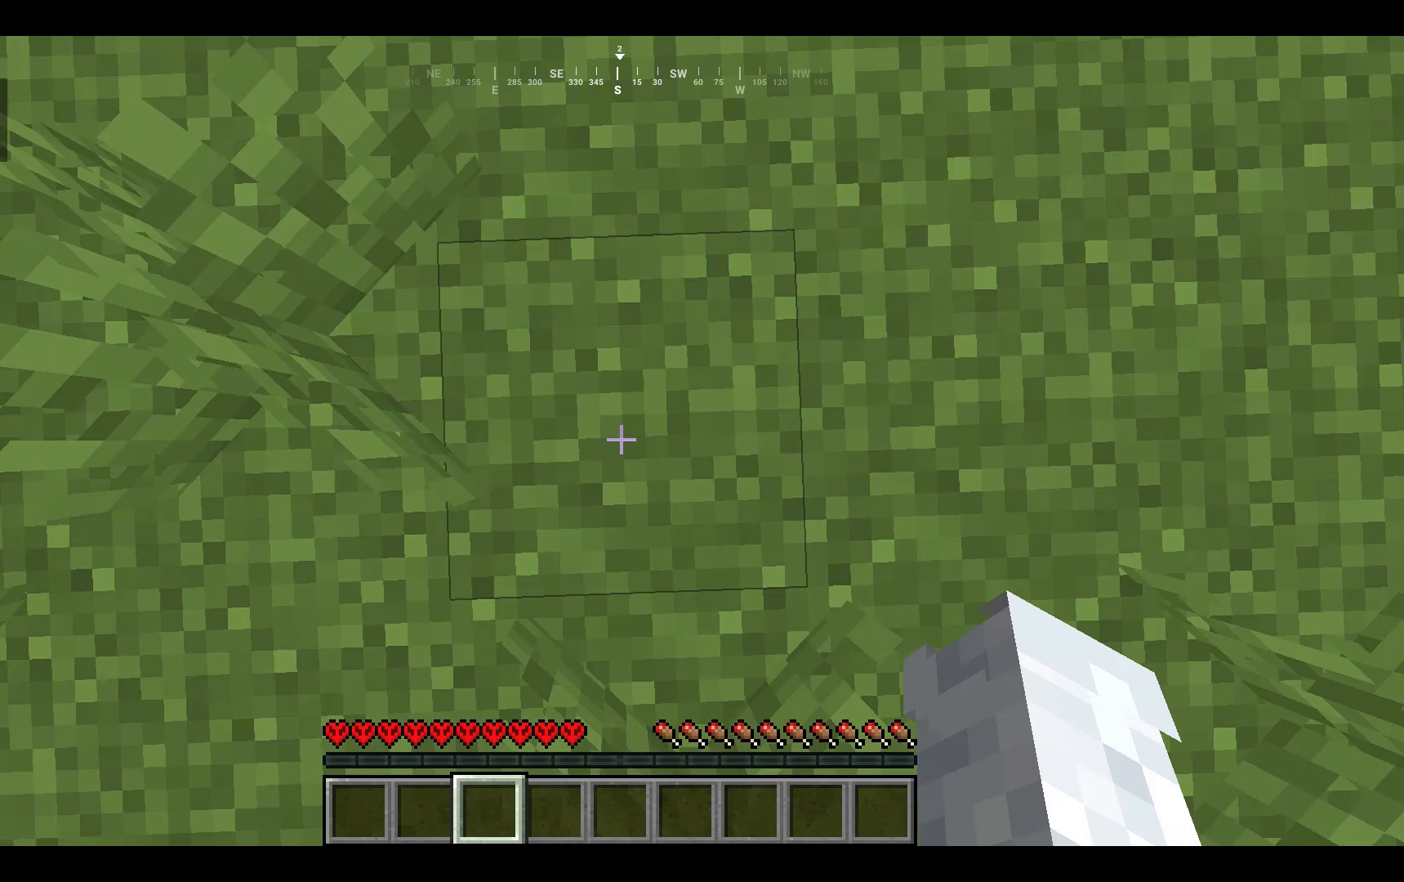
{"keys": [], "mouse": [], "events": []}
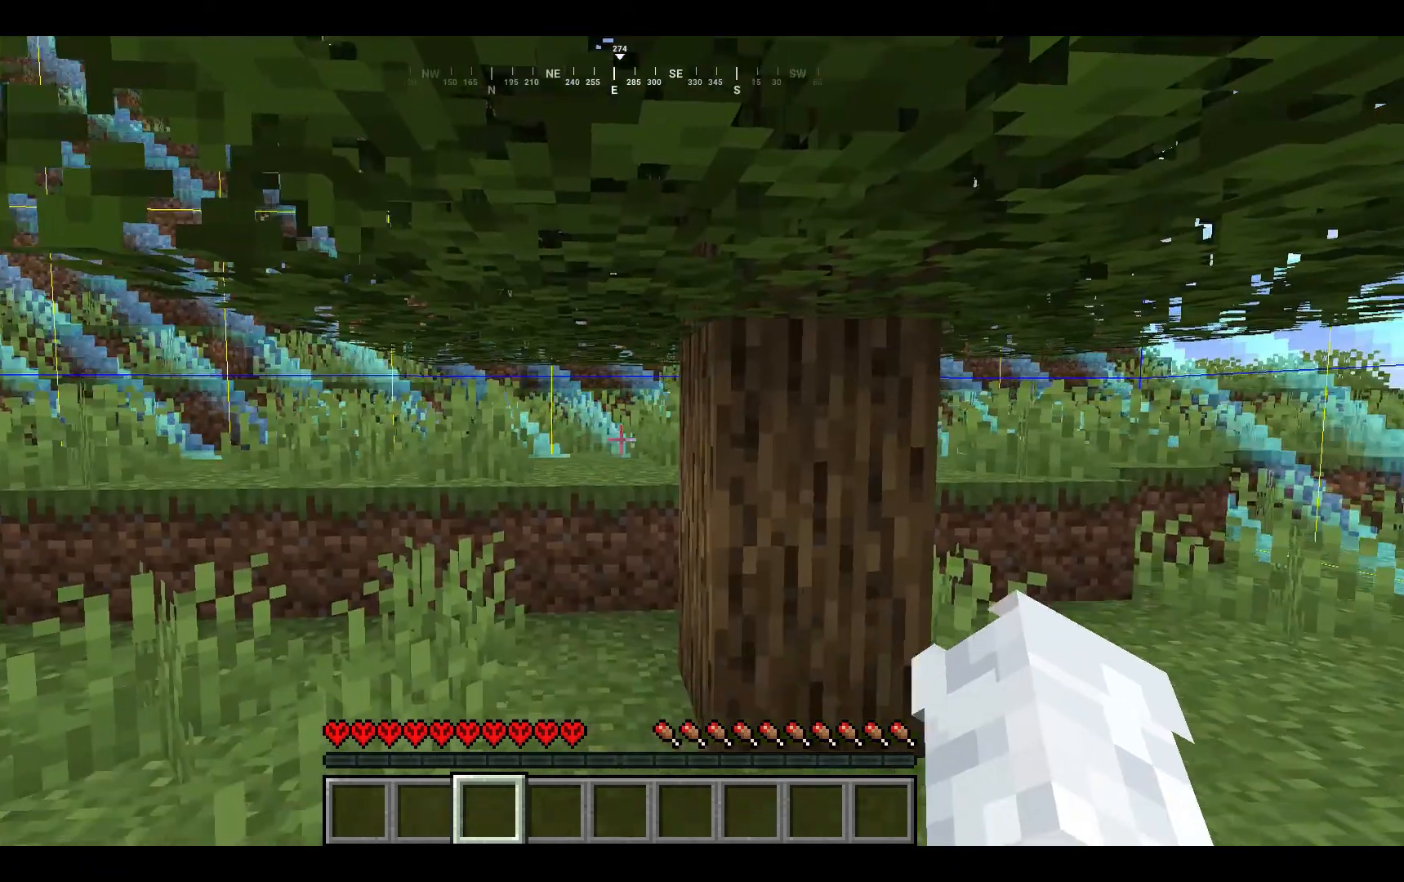
{"keys": ["w"], "mouse": ["left"], "events": [[100, "w", "down"], [200, "mouse_left", "down"]]}
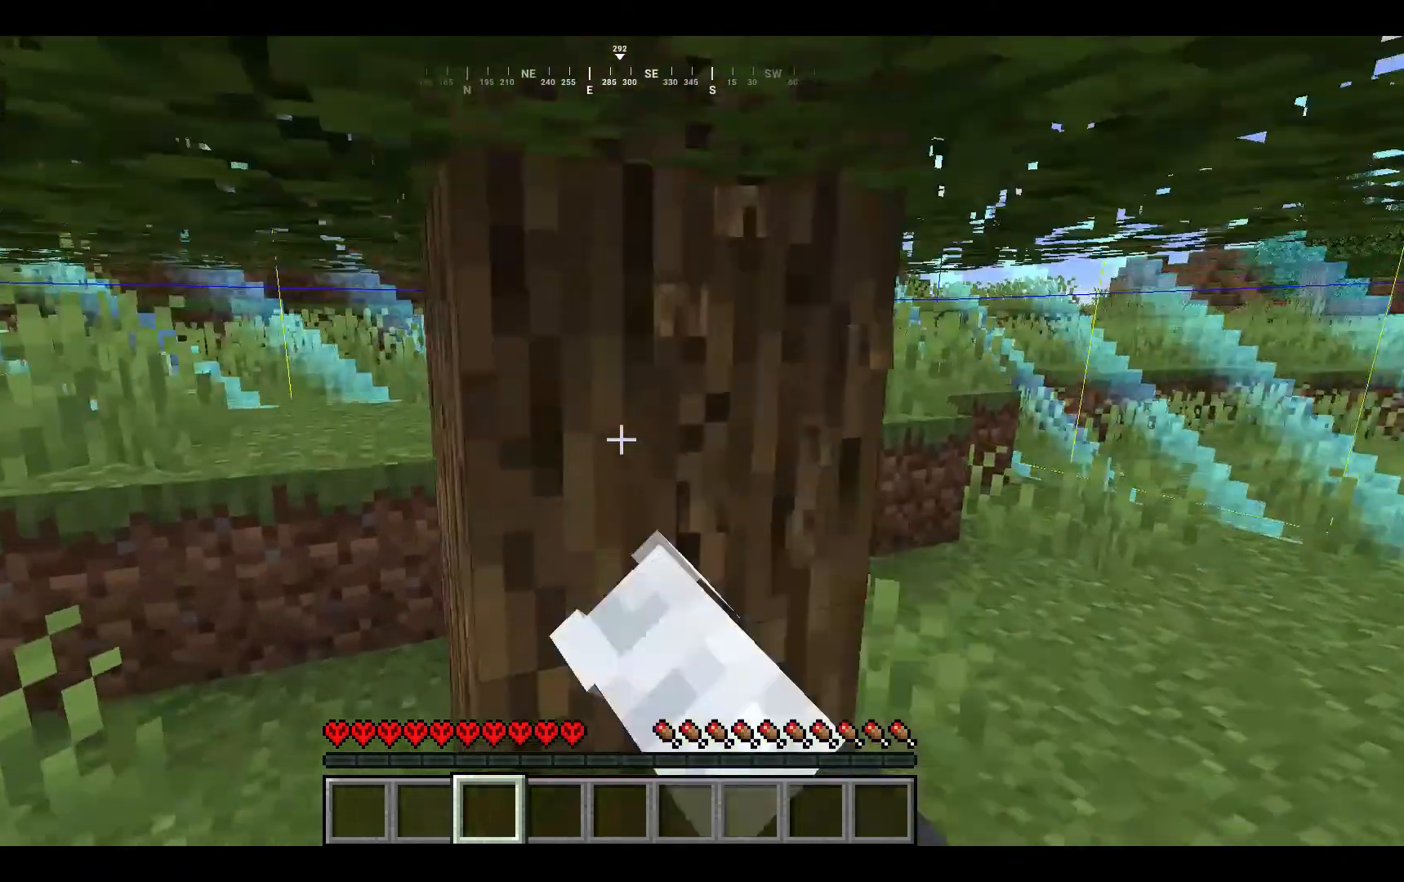
{"keys": [], "mouse": ["left"], "events": [[33, "w", "up"], [167, "w", "down"], [300, "w", "up"]]}
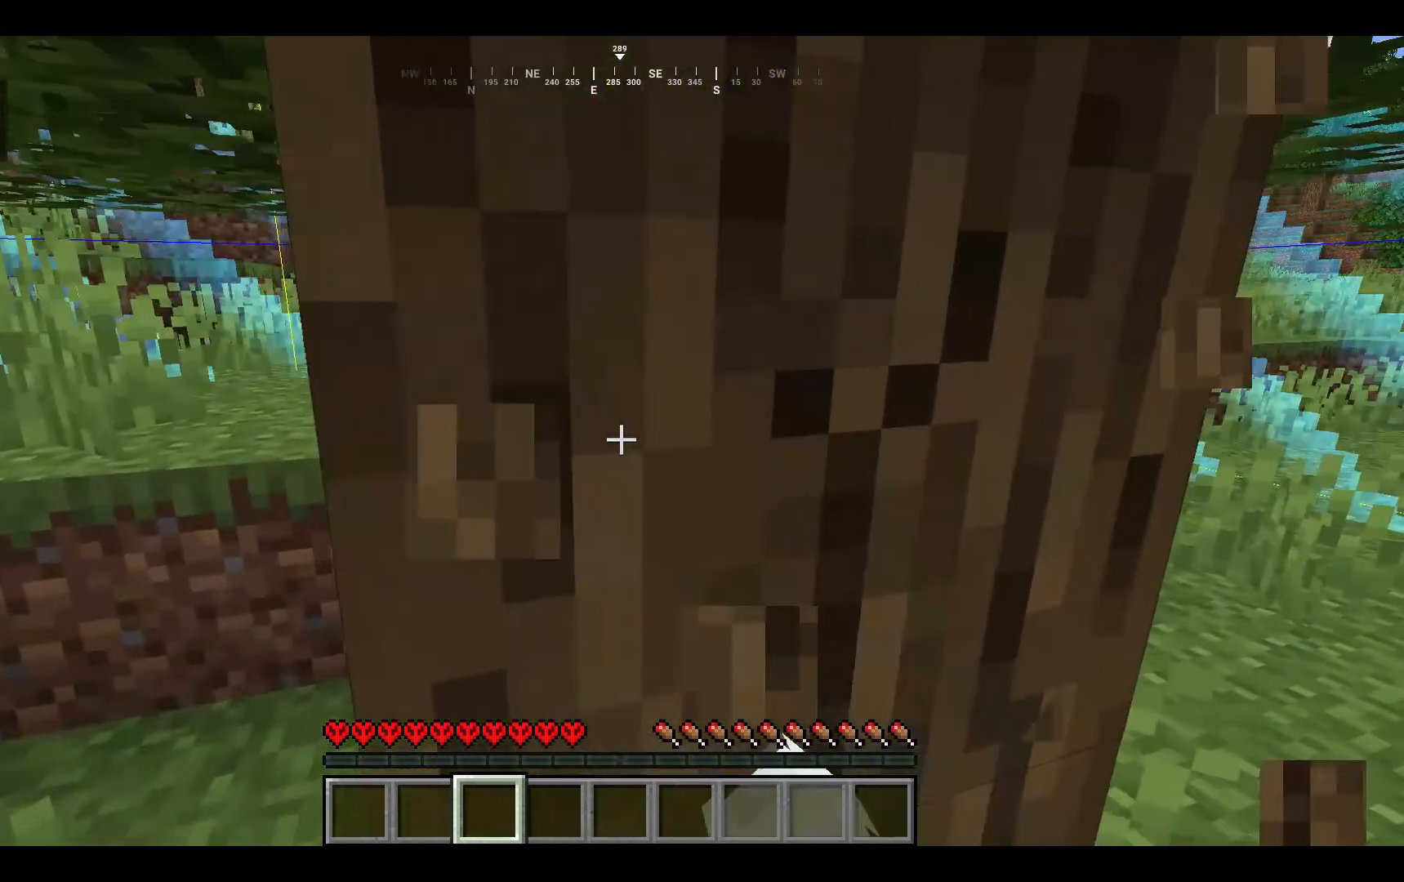
{"keys": [], "mouse": ["left"], "events": []}
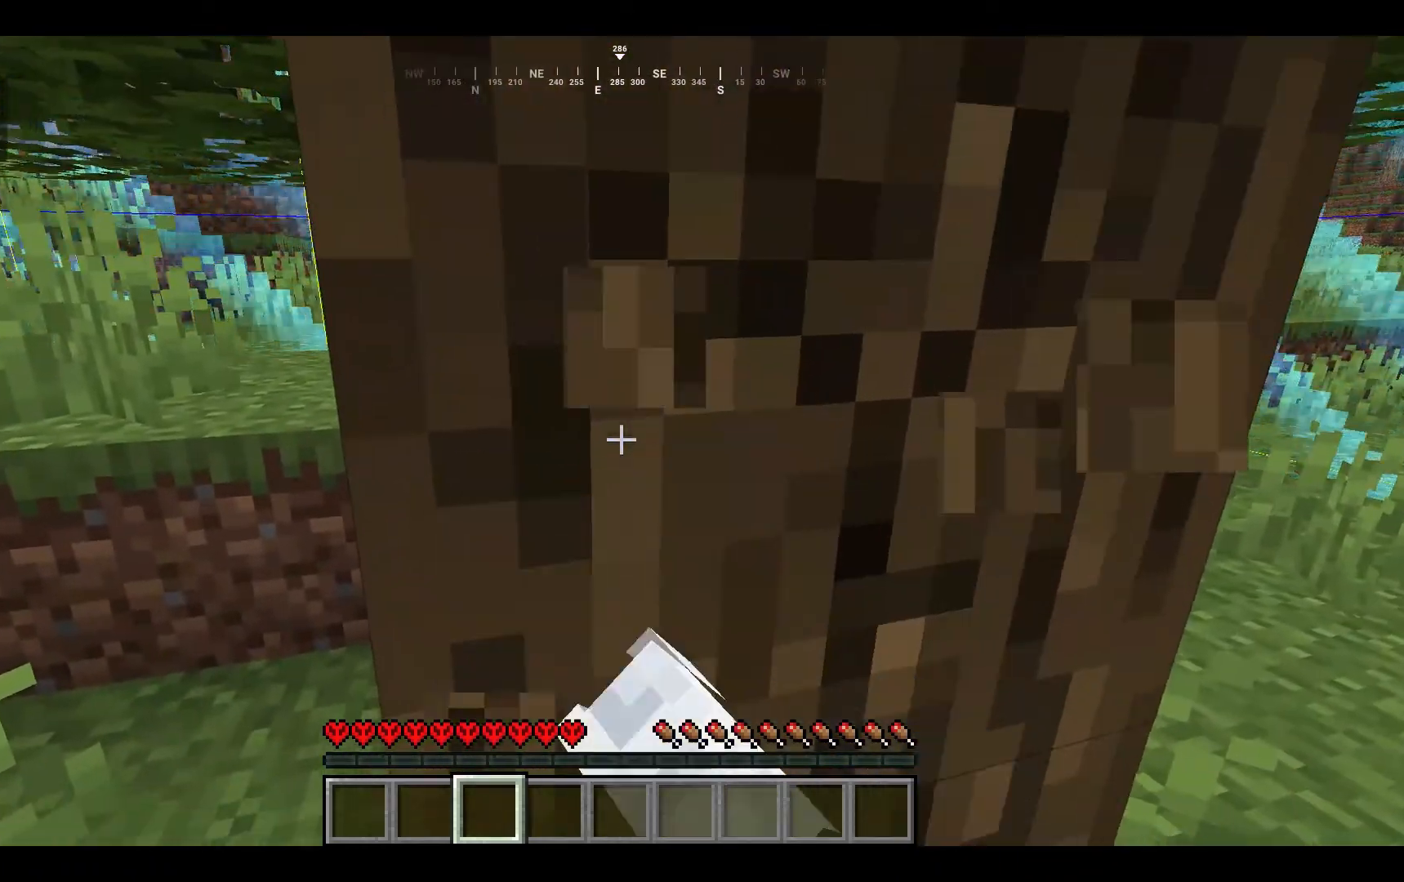
{"keys": [], "mouse": ["left"], "events": []}
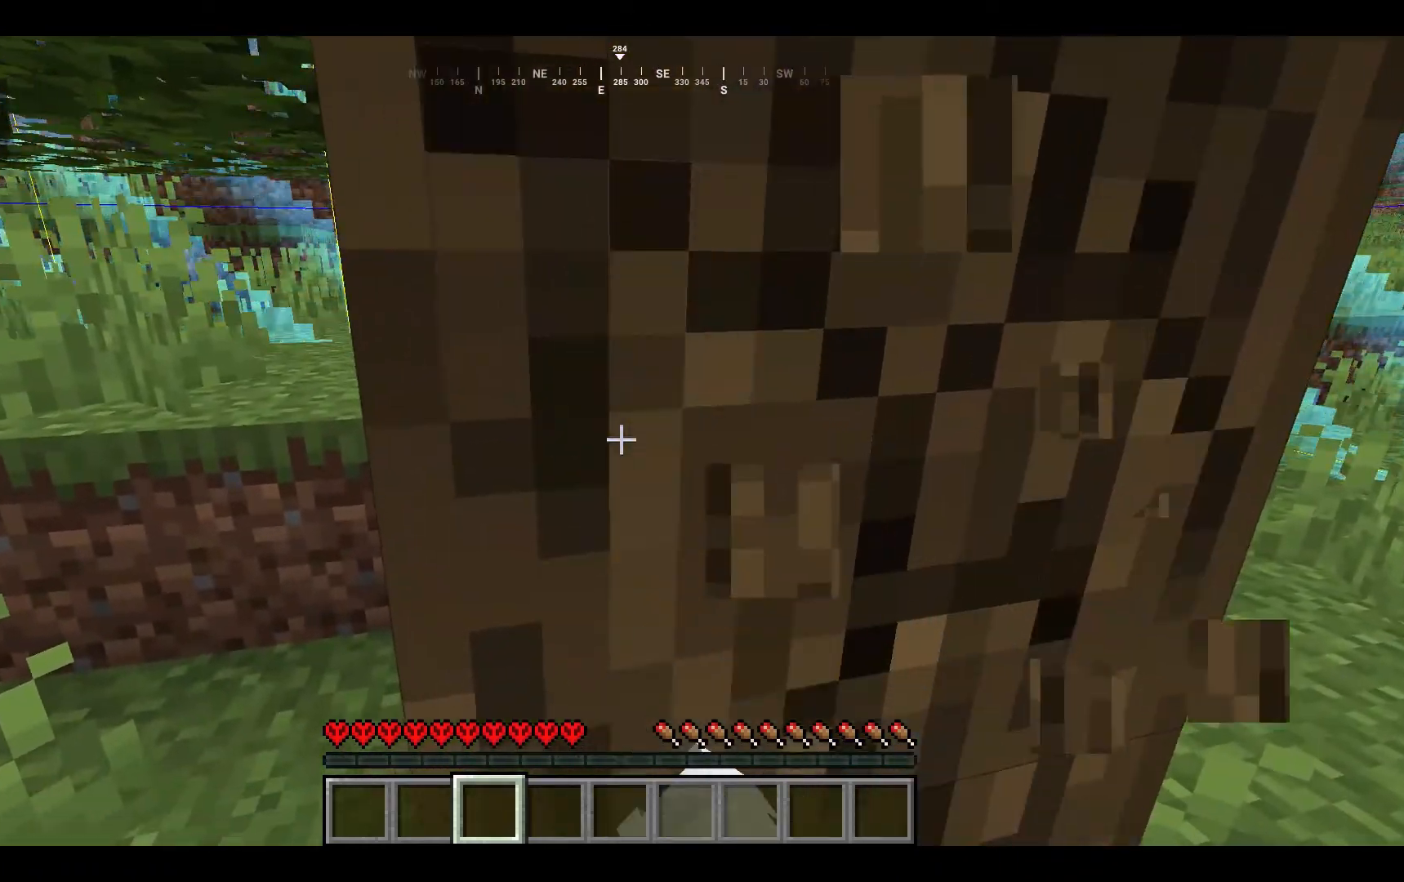
{"keys": [], "mouse": ["left"], "events": []}
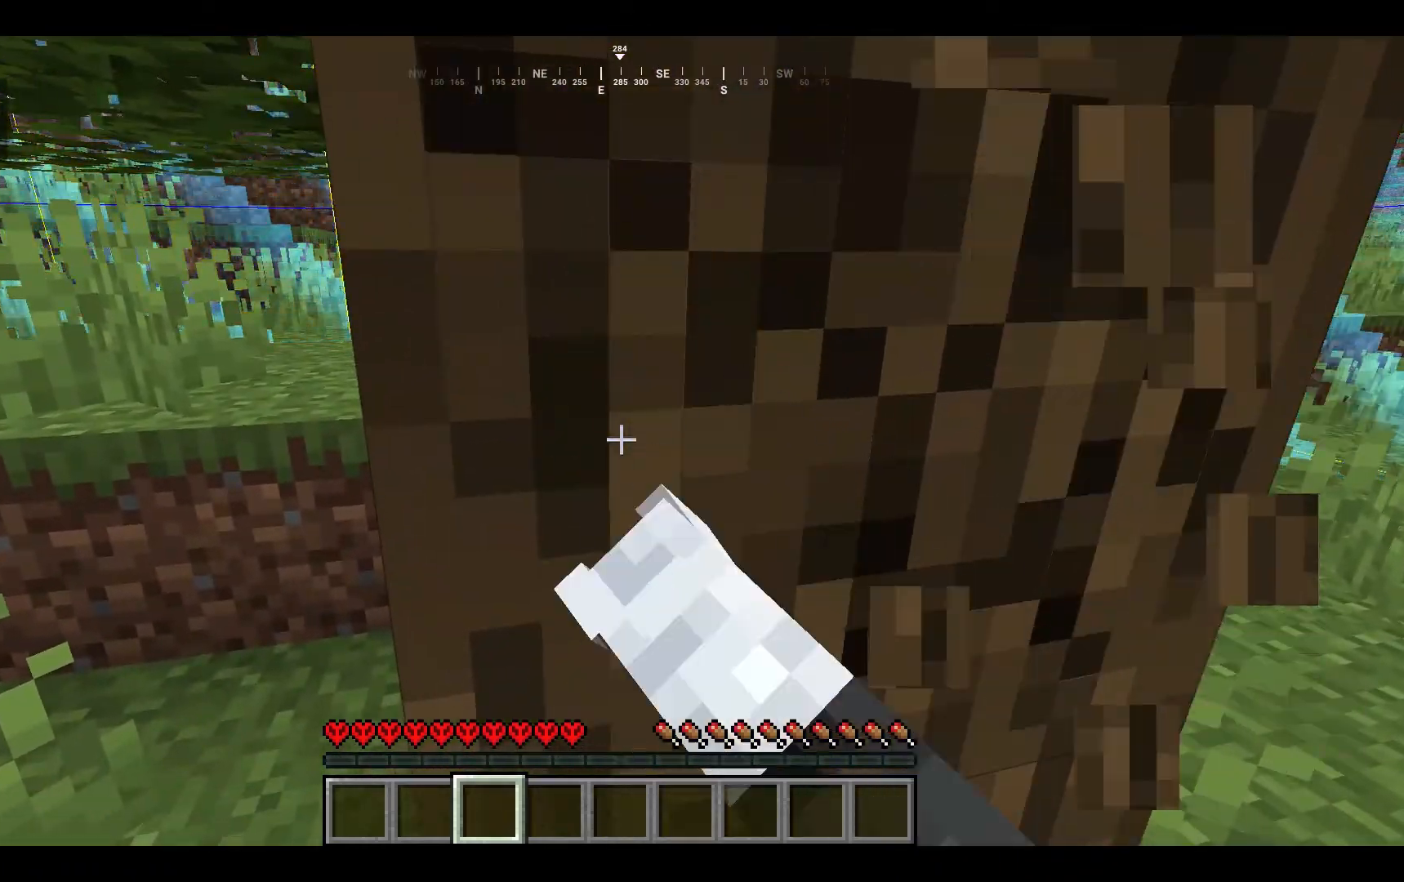
{"keys": [], "mouse": ["left"], "events": []}
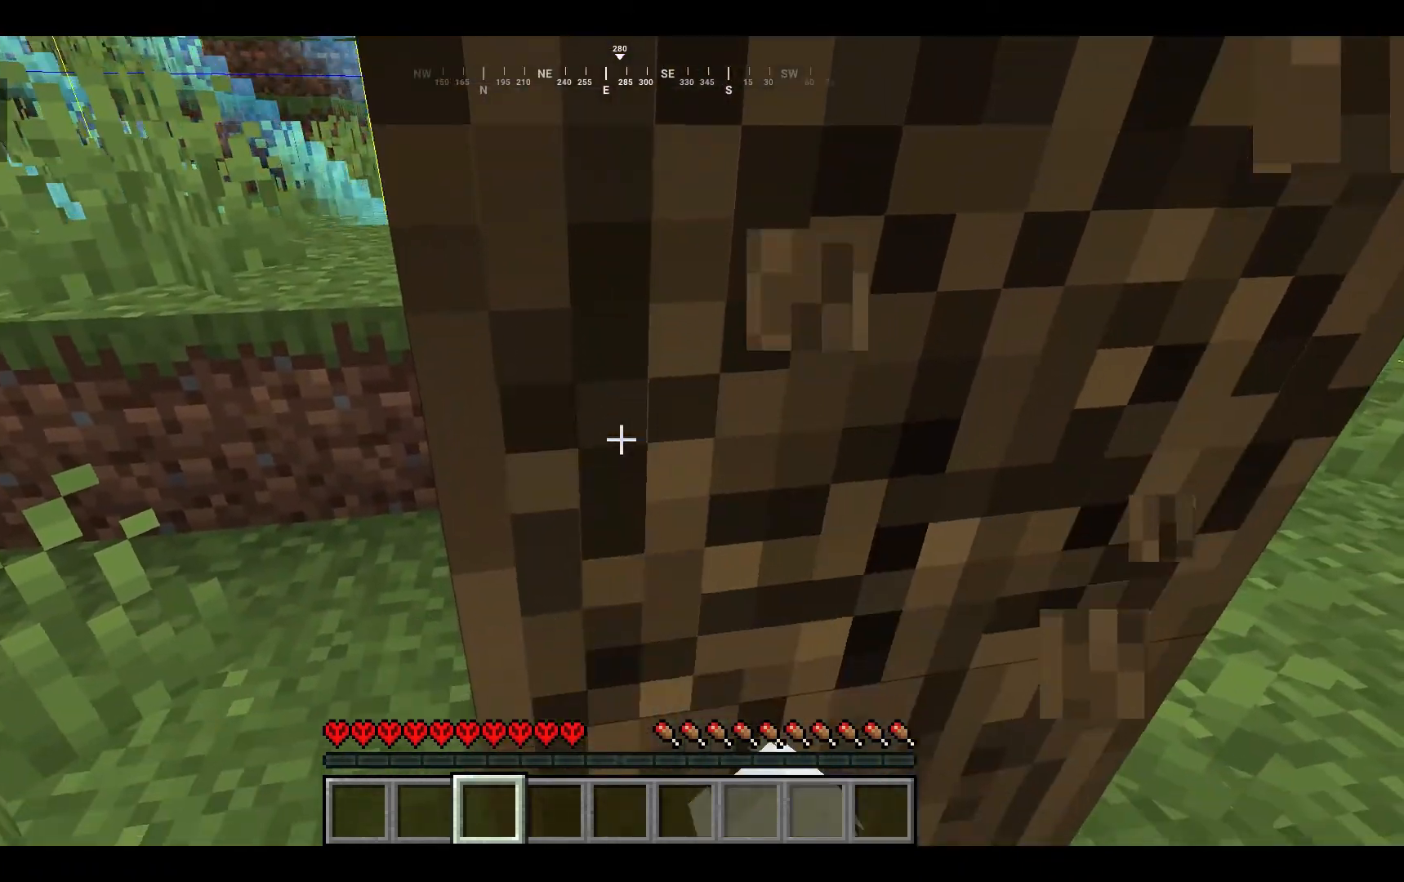
{"keys": [], "mouse": ["left"], "events": []}
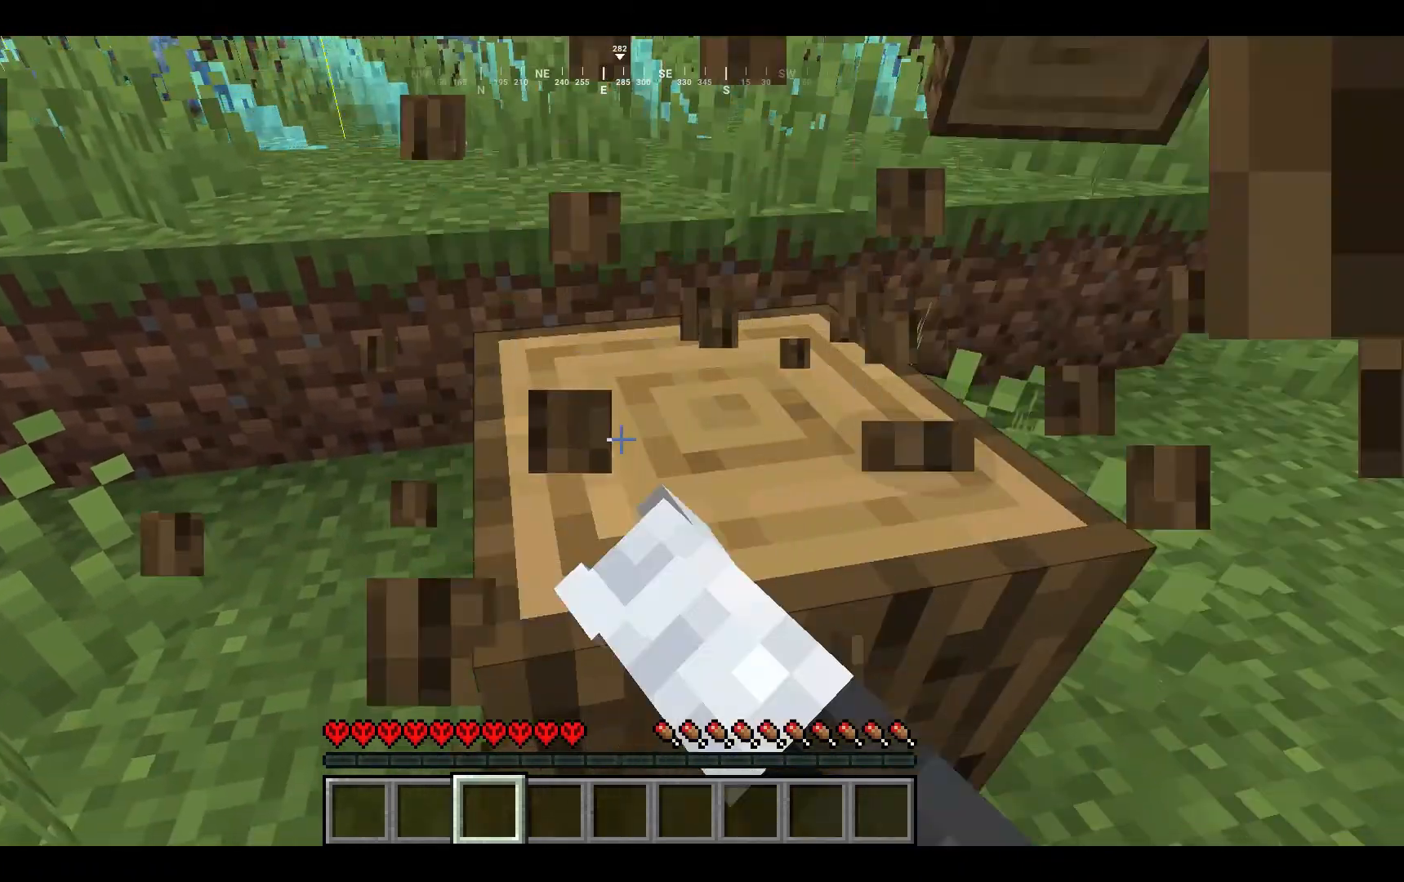
{"keys": ["w"], "mouse": ["left"], "events": [[467, "w", "down"]]}
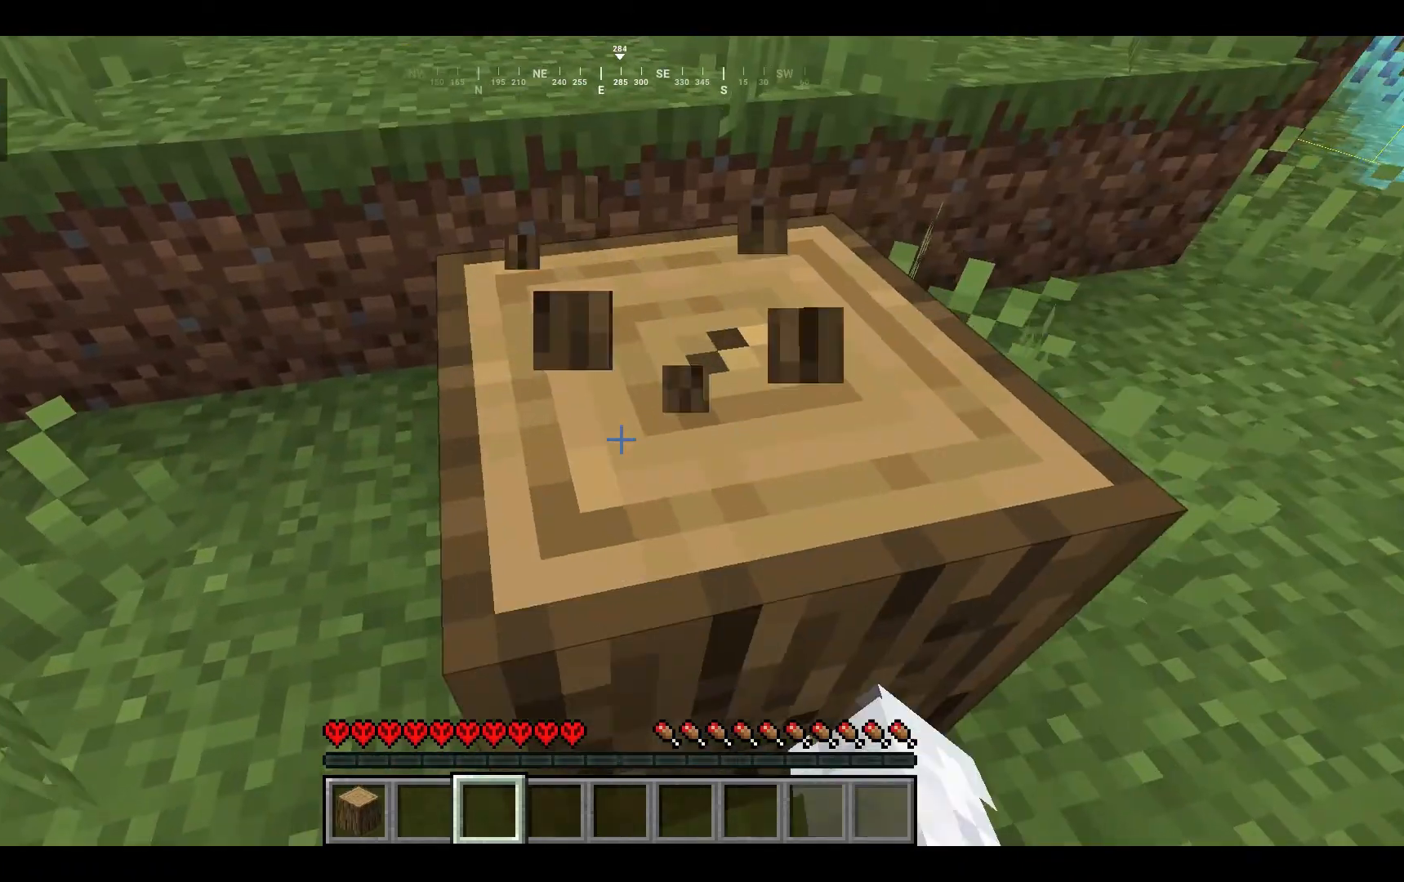
{"keys": ["w"], "mouse": ["left"], "events": [[67, "w", "up"], [467, "w", "down"]]}
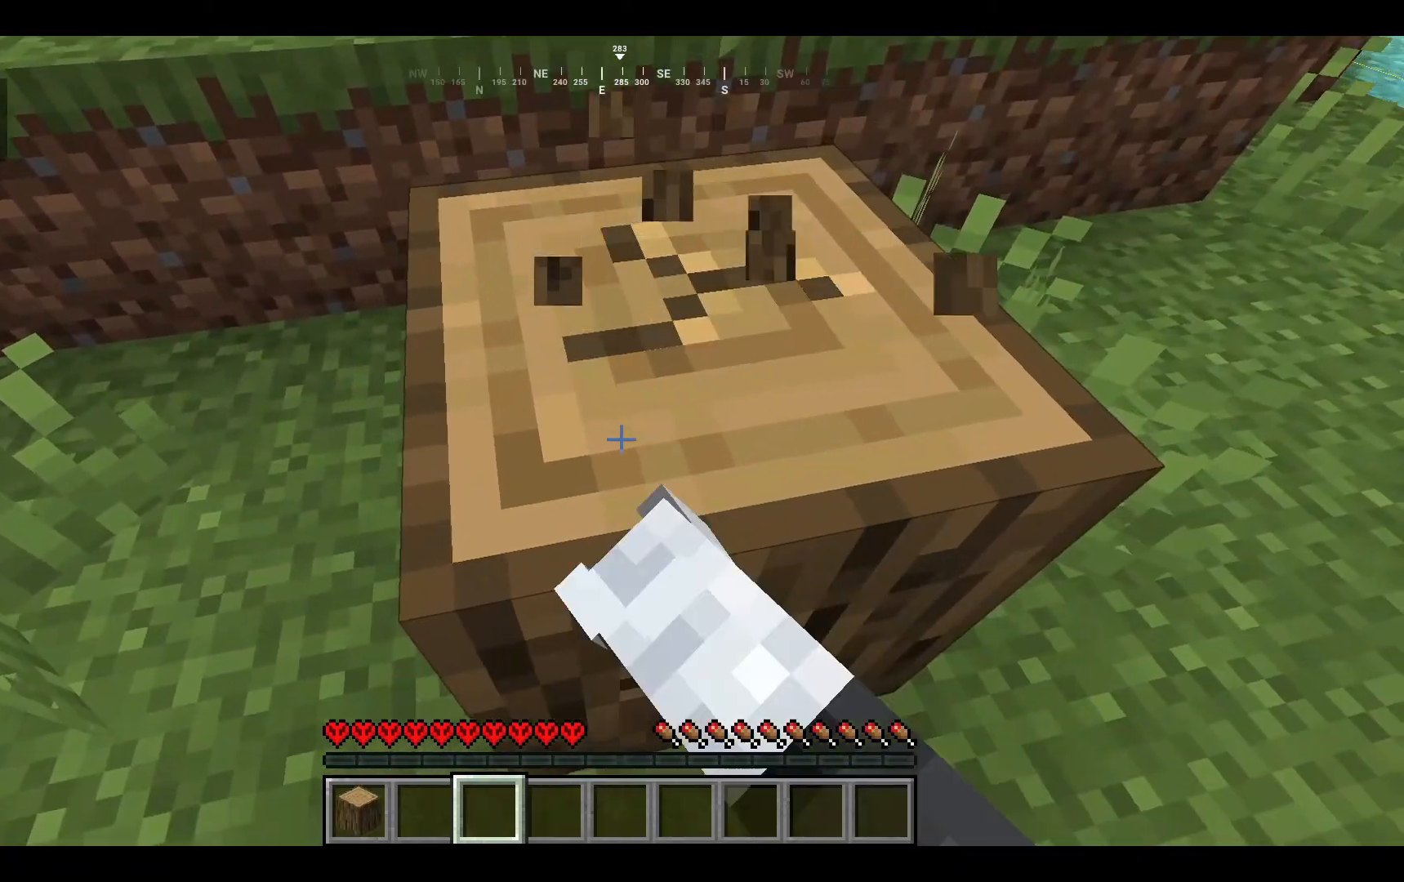
{"keys": [], "mouse": ["left"], "events": [[67, "w", "up"]]}
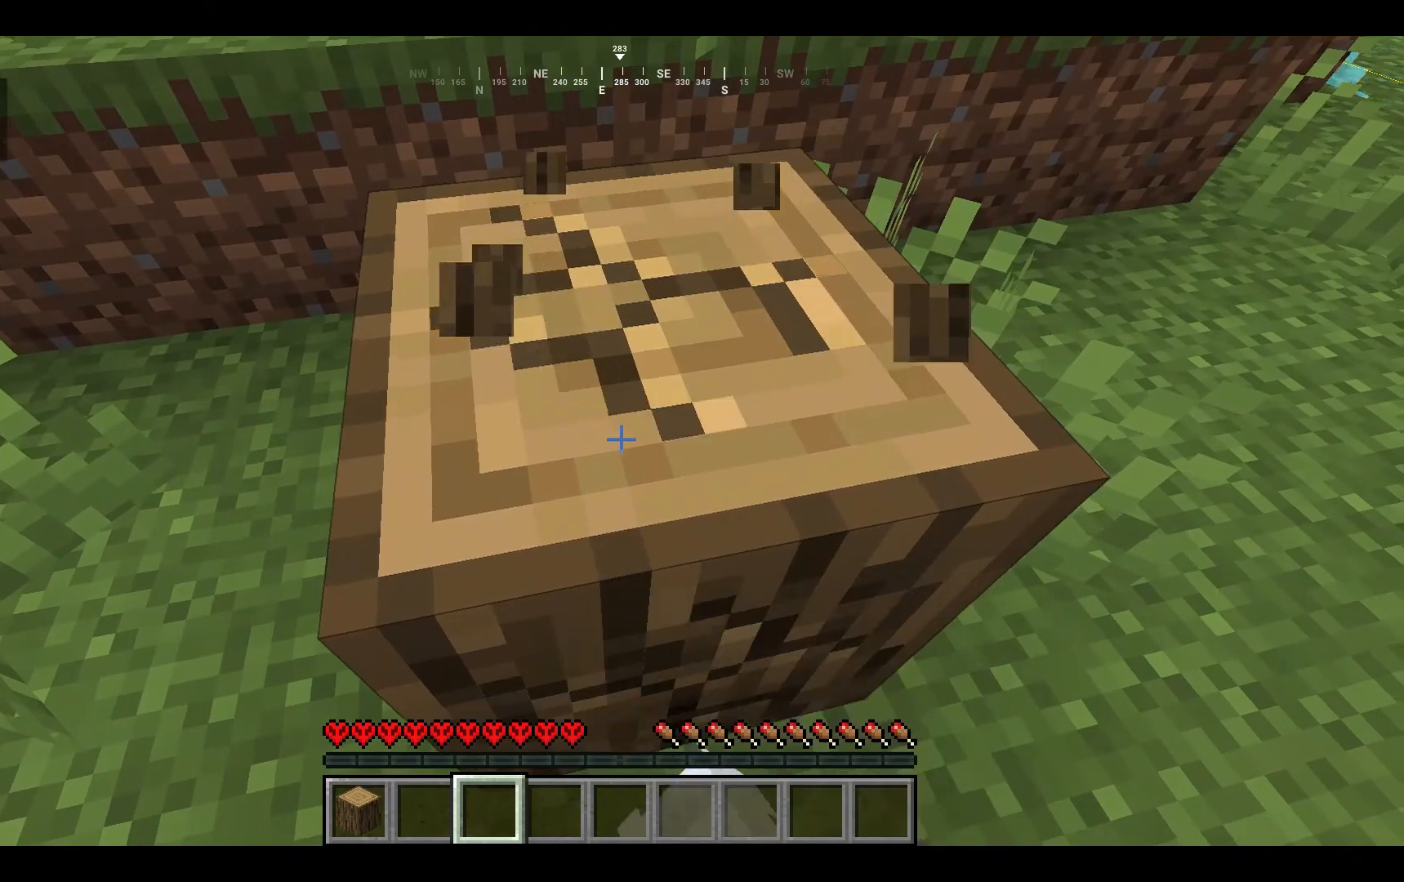
{"keys": [], "mouse": ["left"], "events": []}
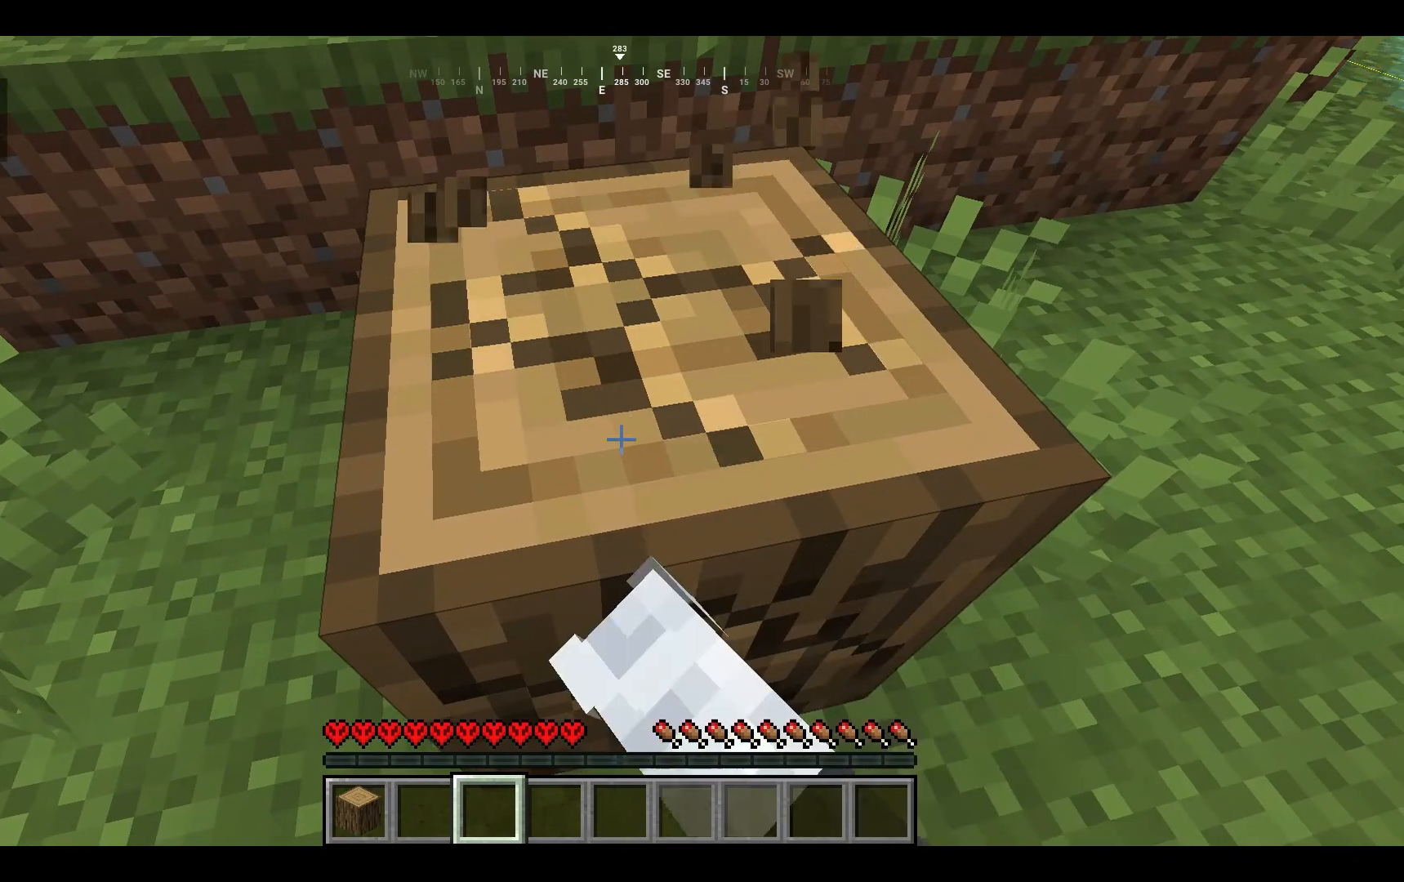
{"keys": [], "mouse": ["left"], "events": []}
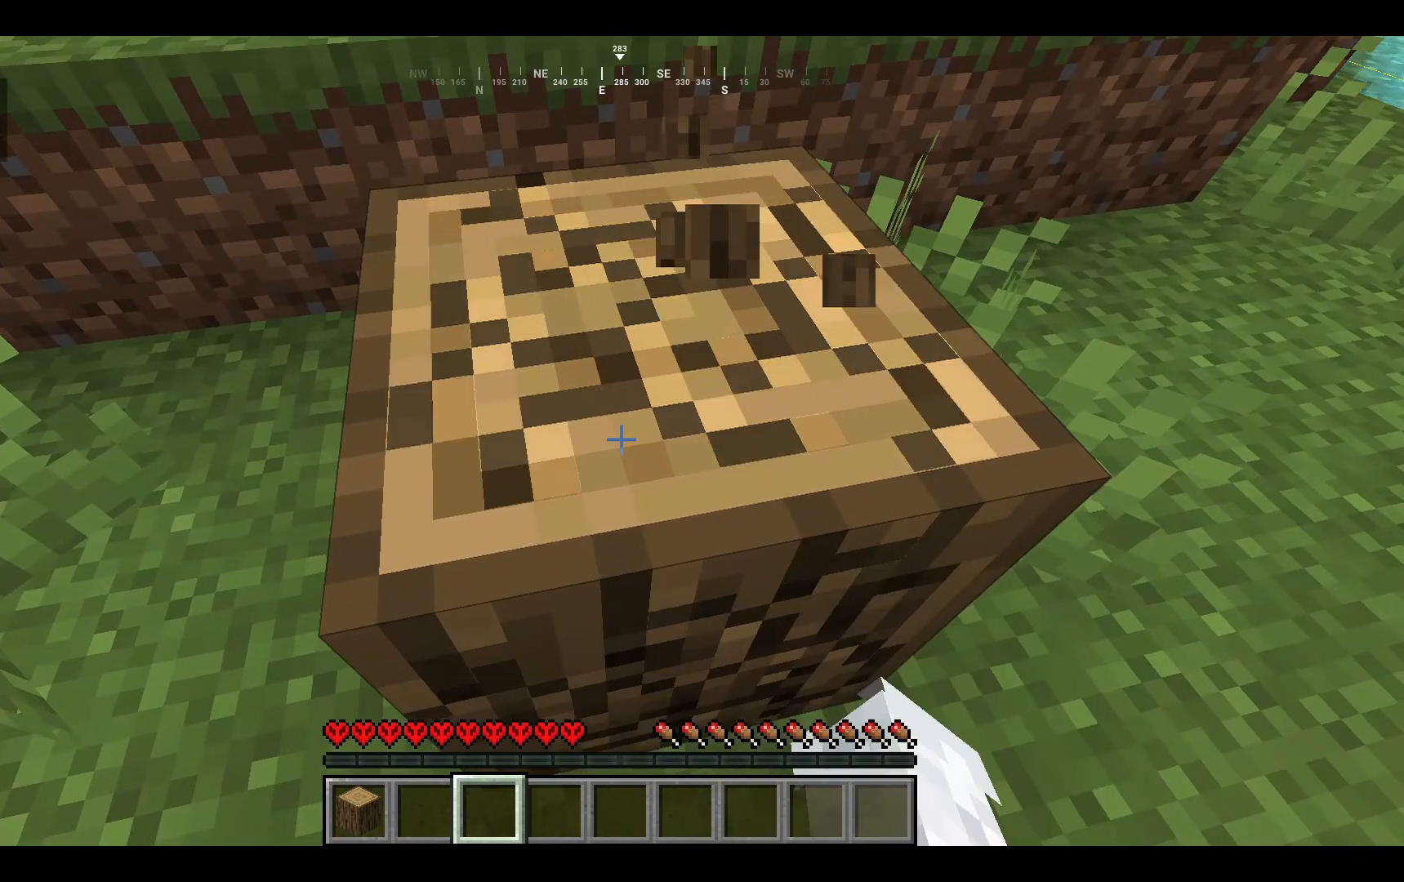
{"keys": [], "mouse": ["left"], "events": []}
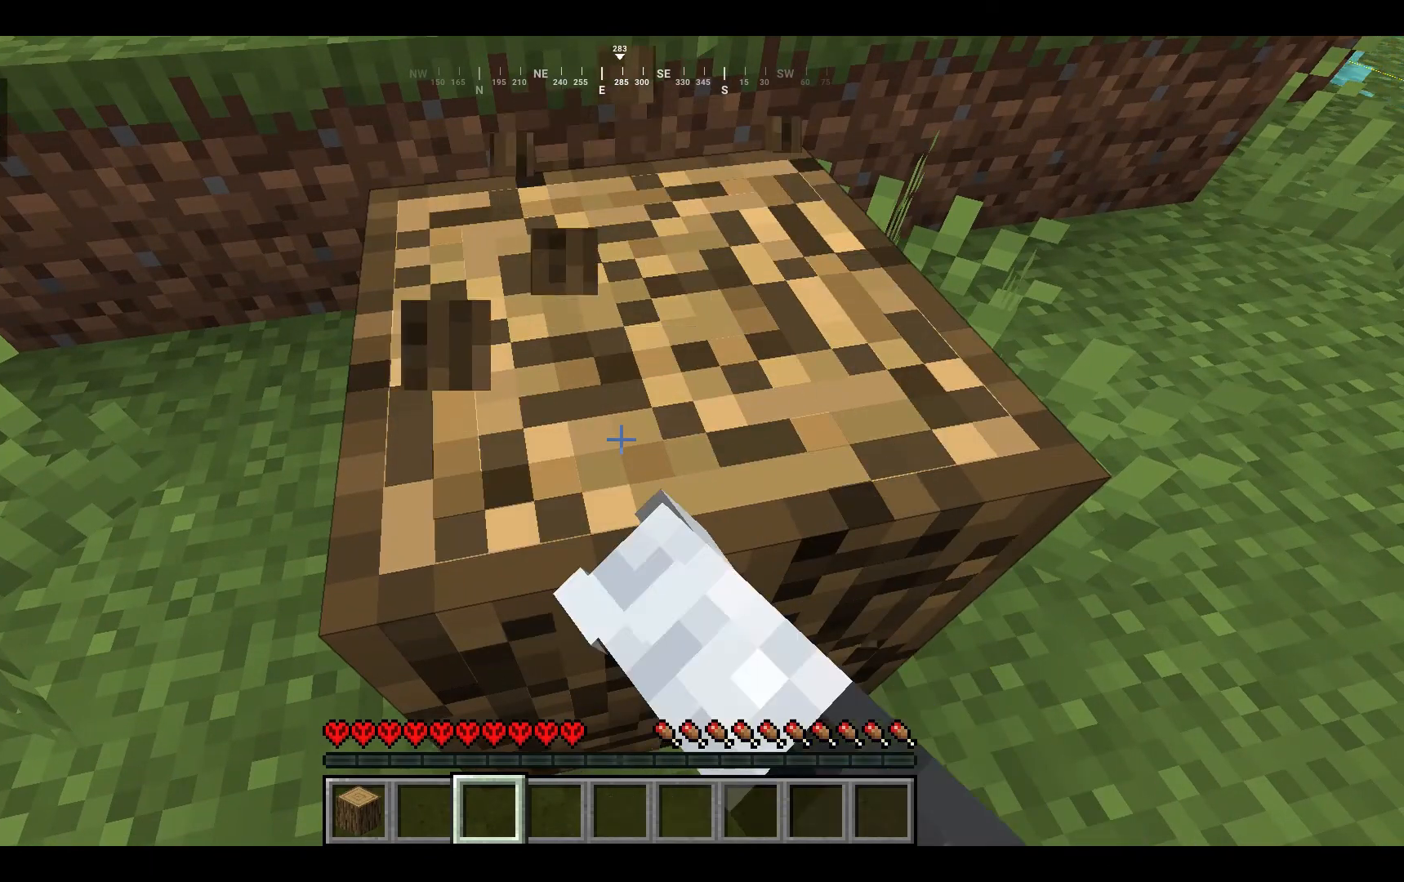
{"keys": ["w"], "mouse": ["left"], "events": [[367, "w", "down"]]}
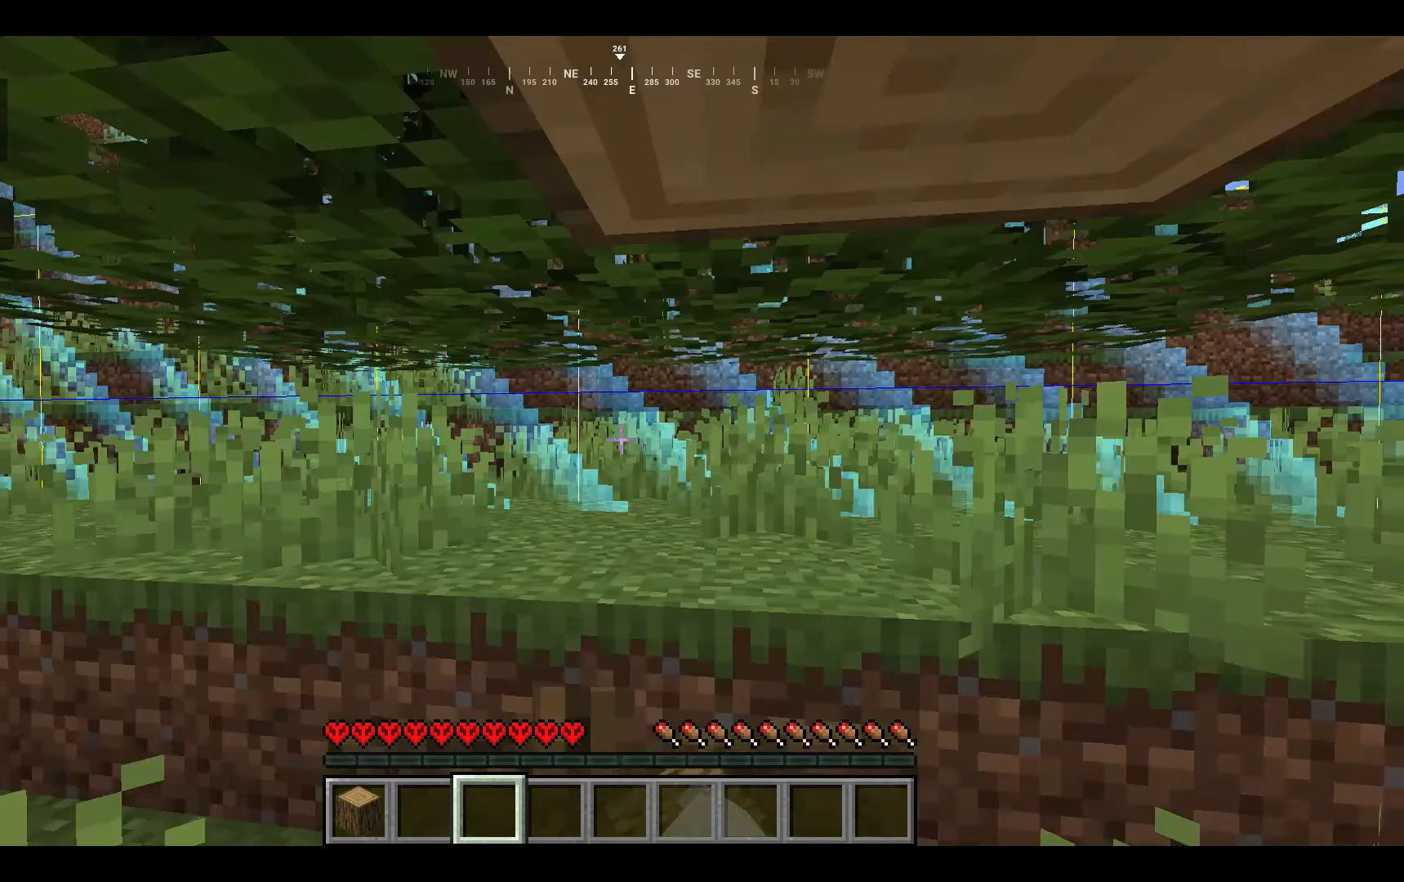
{"keys": [], "mouse": ["left"], "events": [[100, "w", "up"]]}
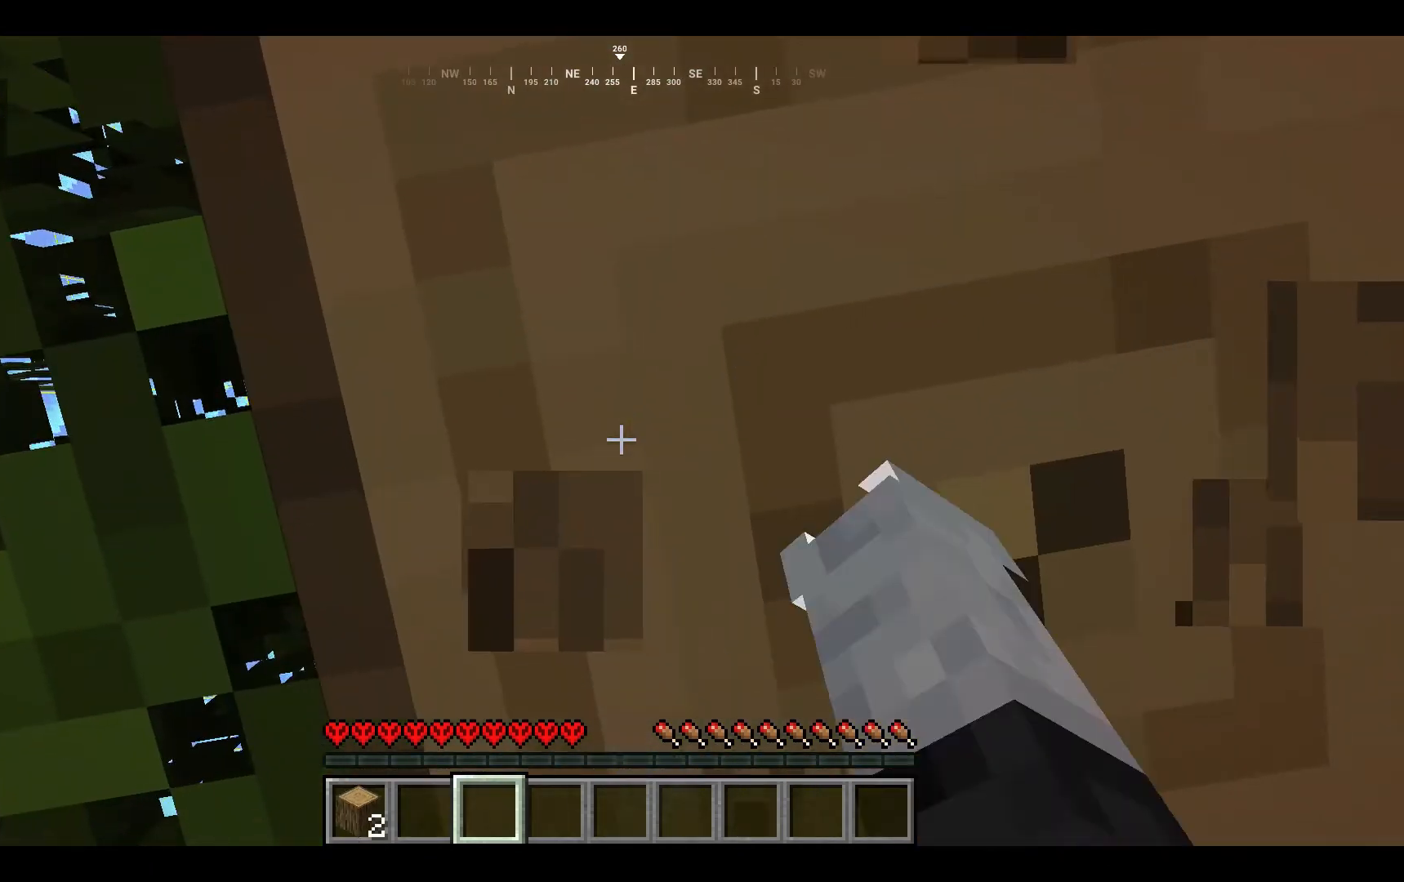
{"keys": [], "mouse": ["left"], "events": [[33, "d", "down"], [133, "d", "up"]]}